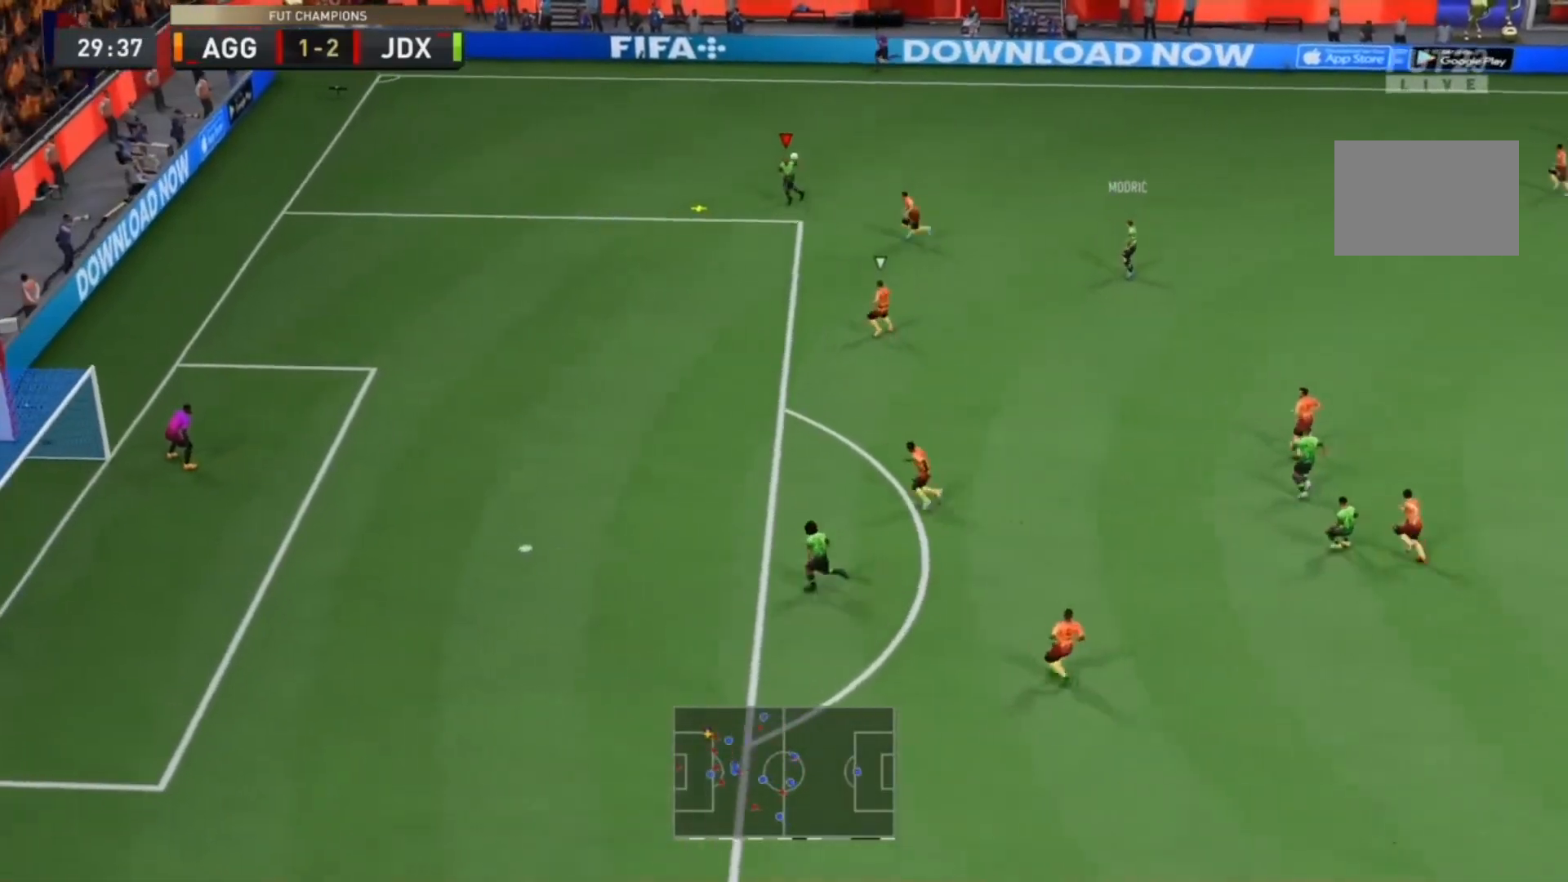
Gameplay with a controller (PlayStation layout); each line is a JSON object with the inputs held at the frame after it. "events" lists button and stick changes between this image and that frame as [ms after this image, input, new state], when the widget could be followed in between. Not read: L3 R3.
{"buttons": ["R2"], "left_stick": "down", "right_stick": "center", "events": []}
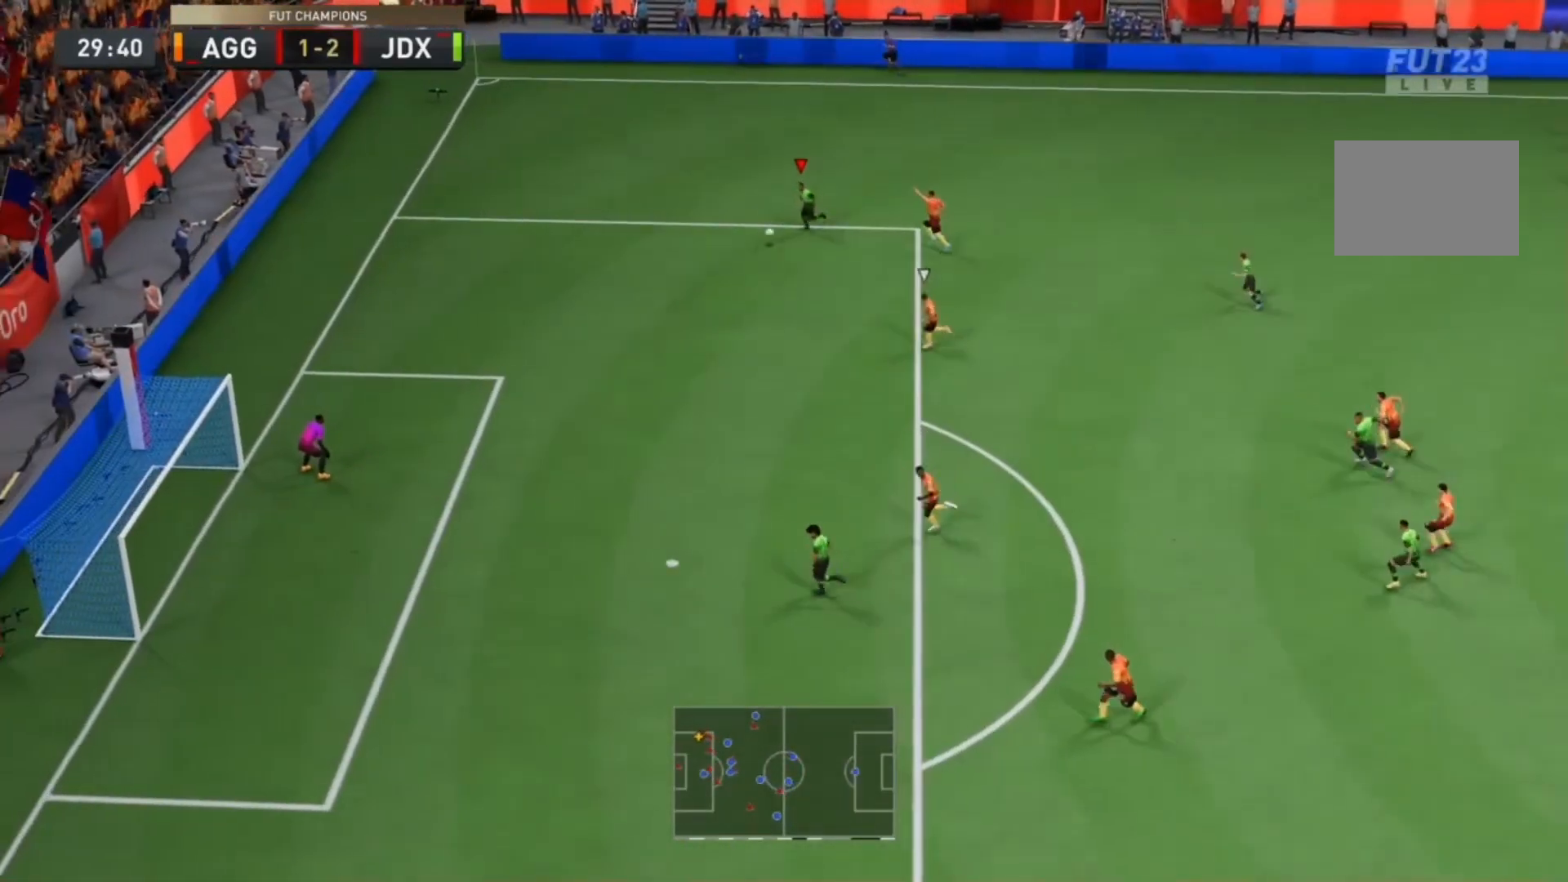
{"buttons": ["R2"], "left_stick": "down", "right_stick": "center", "events": []}
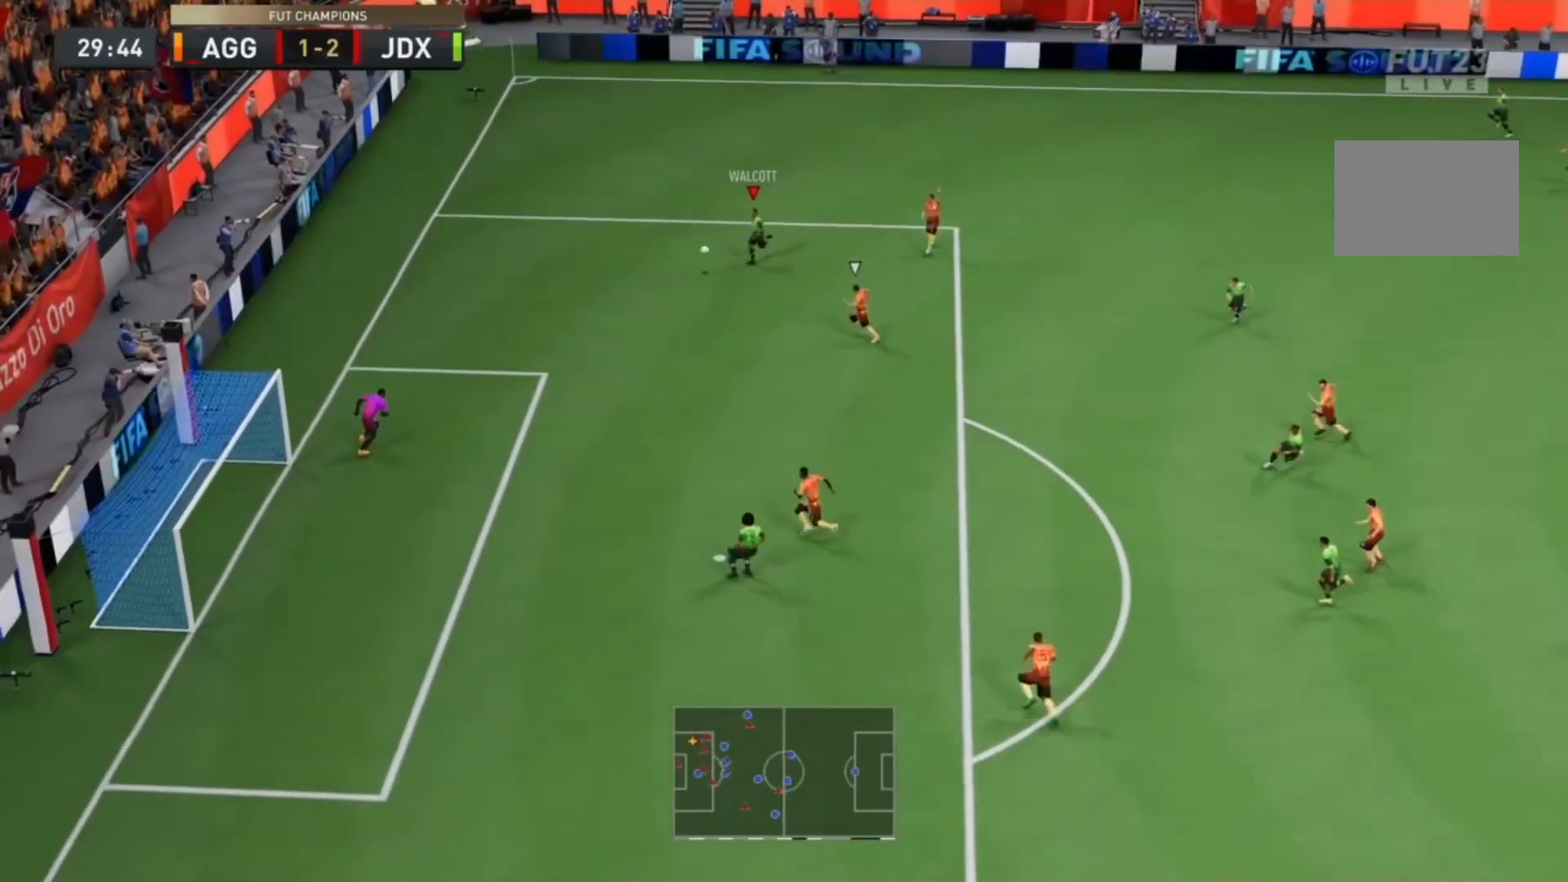
{"buttons": [], "left_stick": "down-right", "right_stick": "center", "events": [[233, "R2", "up"], [300, "CIRCLE", "down"], [367, "left_stick", "down-right"], [467, "CIRCLE", "up"]]}
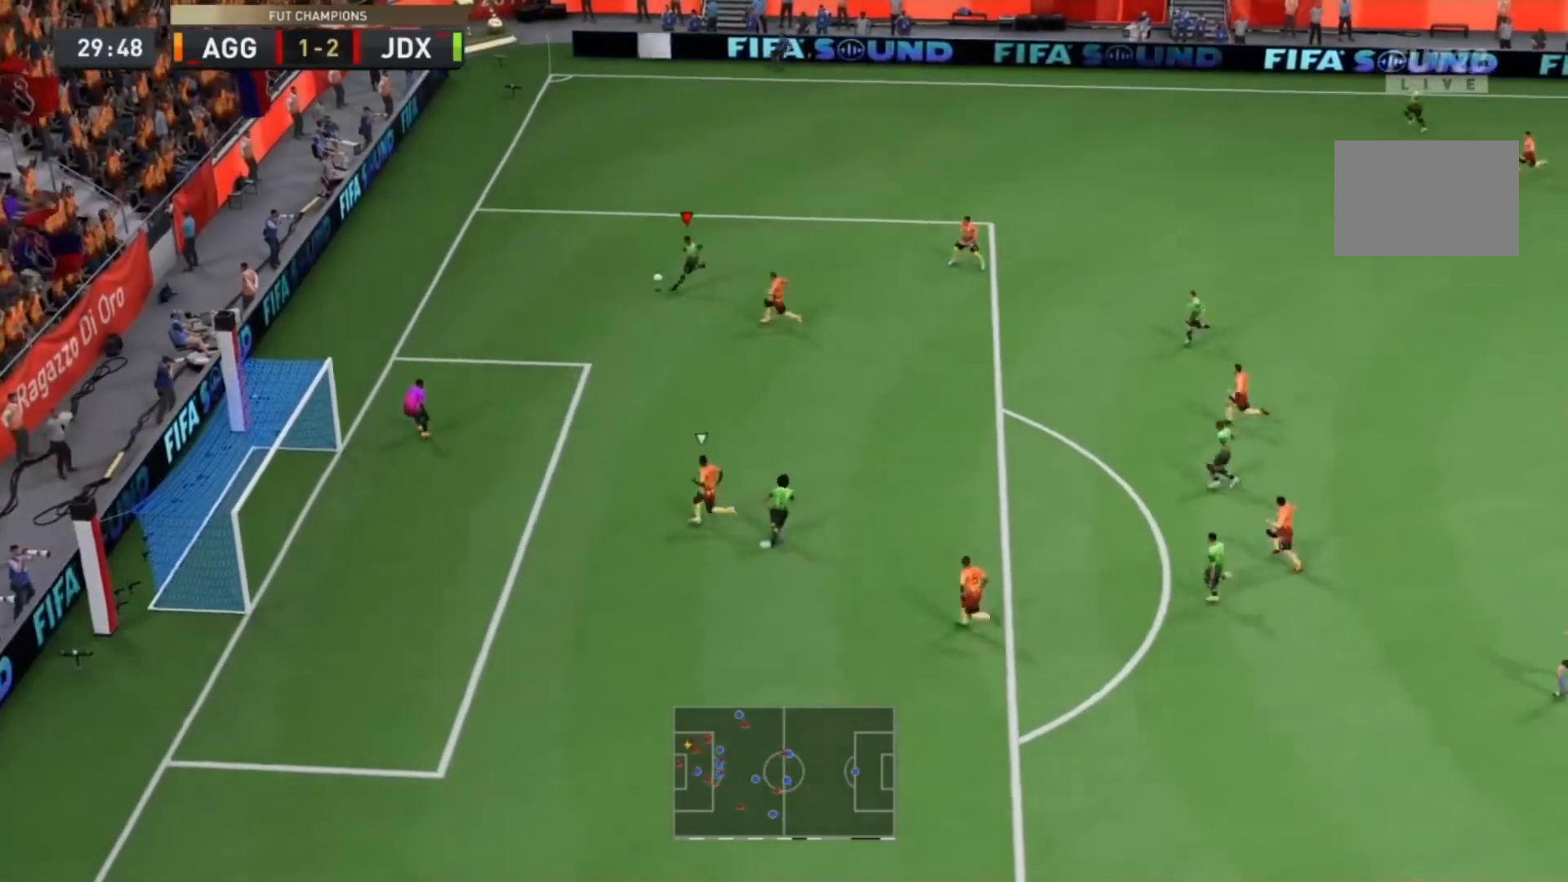
{"buttons": [], "left_stick": "center", "right_stick": "center", "events": [[200, "CIRCLE", "down"], [300, "left_stick", "center"], [433, "CIRCLE", "up"]]}
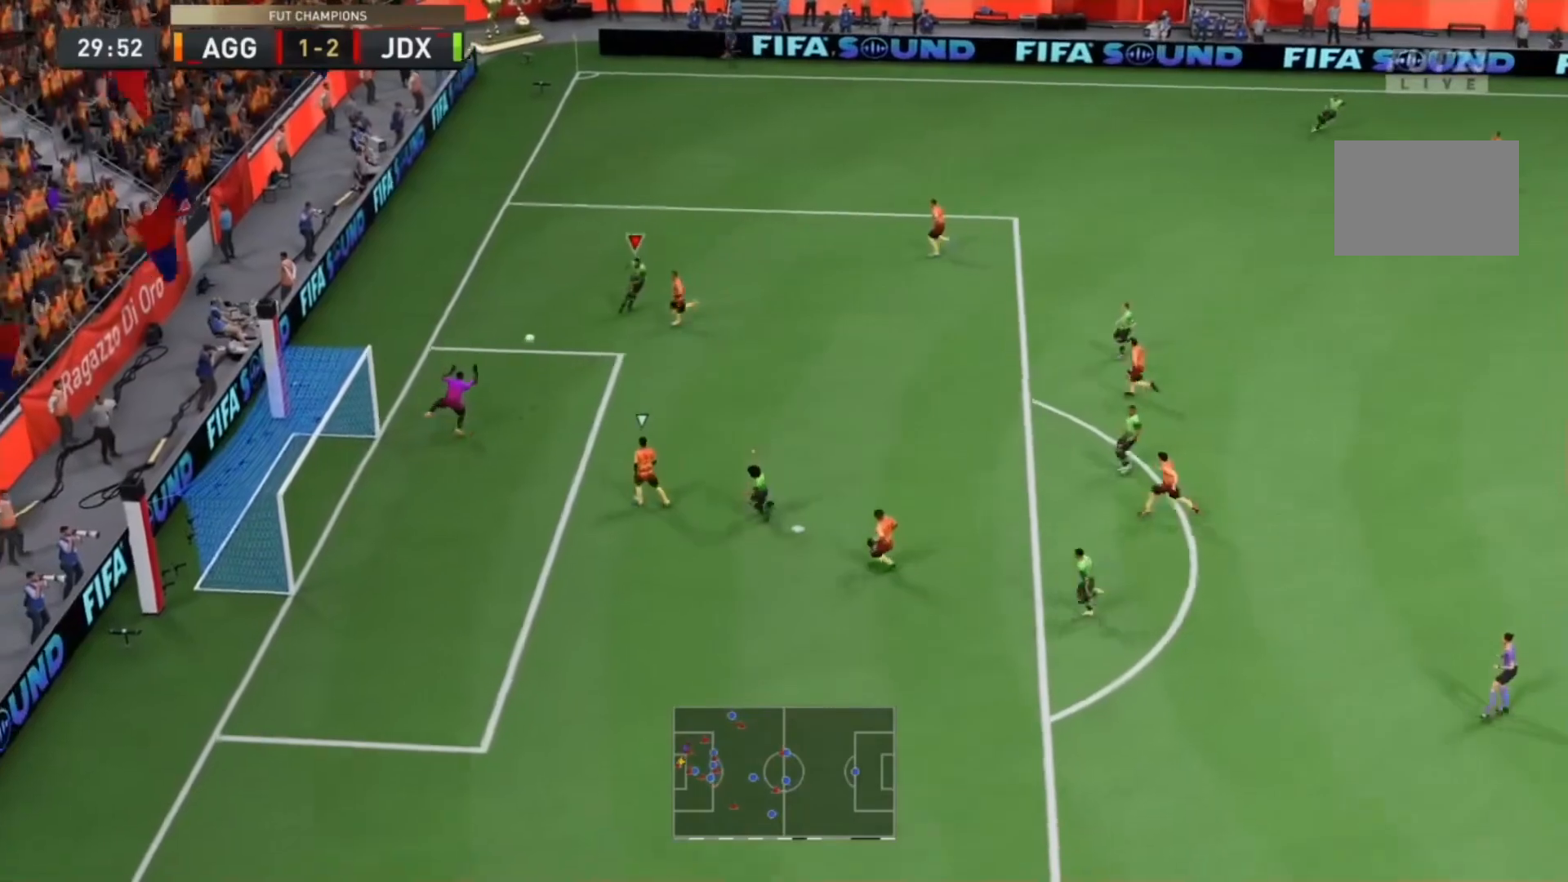
{"buttons": [], "left_stick": "center", "right_stick": "center", "events": []}
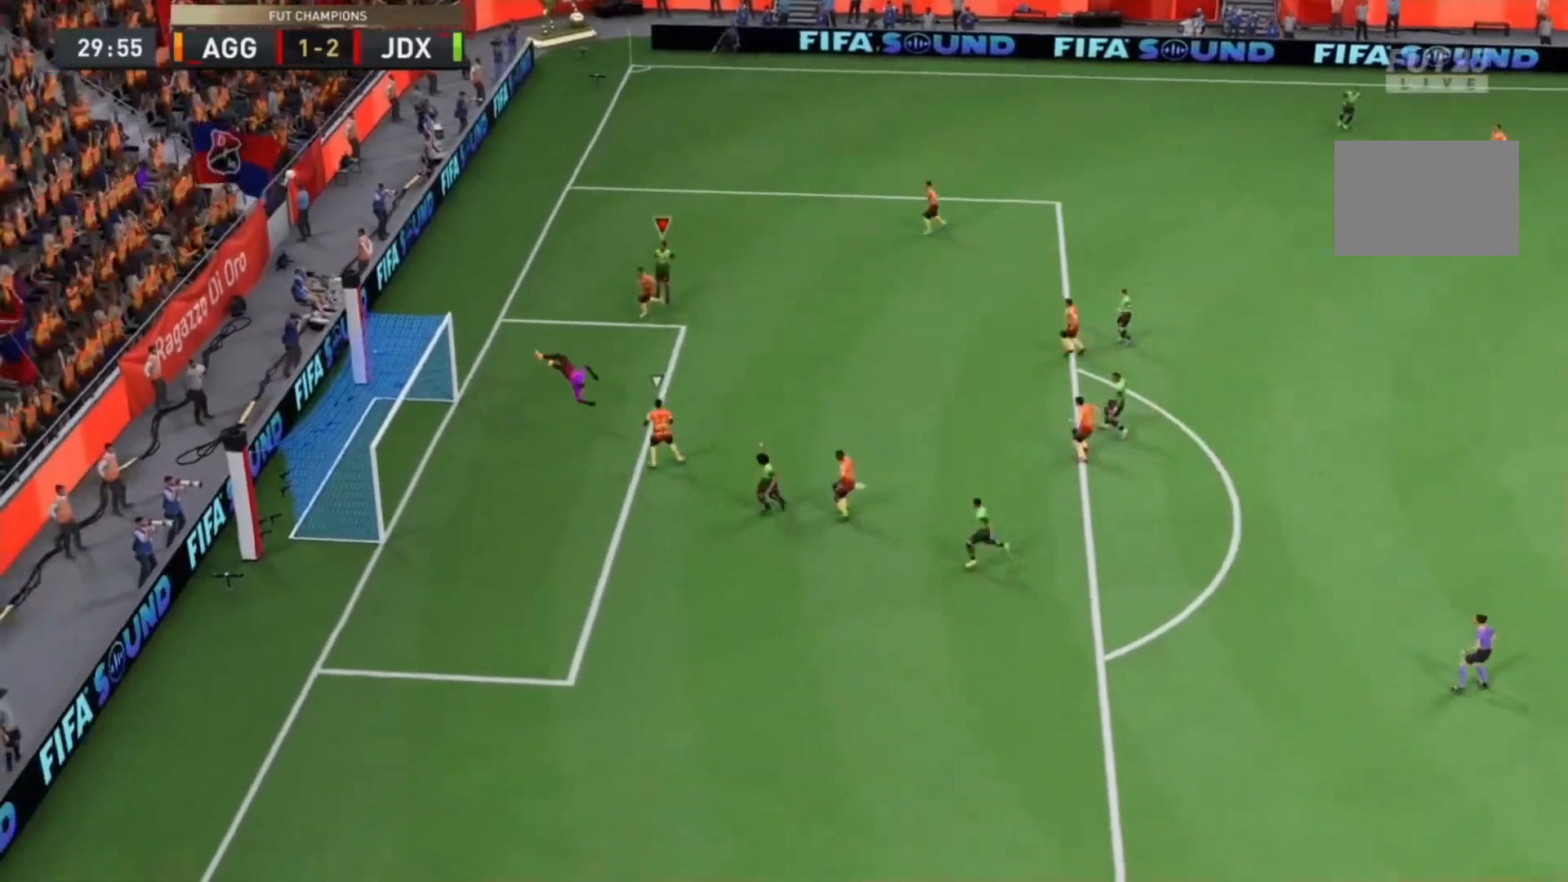
{"buttons": ["R1"], "left_stick": "center", "right_stick": "center", "events": [[200, "R1", "down"], [300, "R1", "up"], [400, "R1", "down"]]}
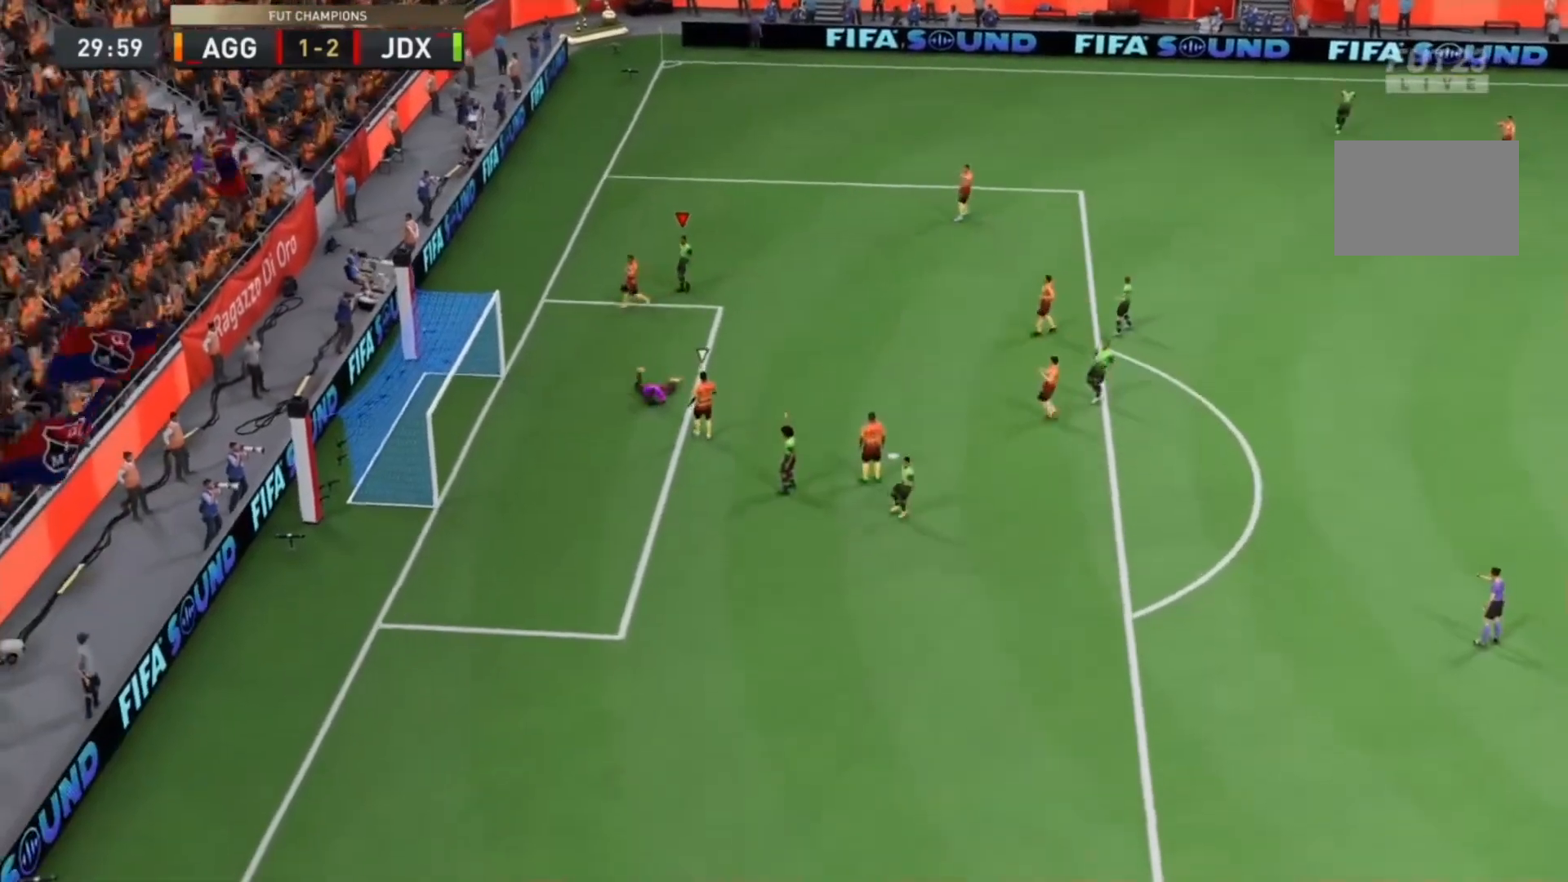
{"buttons": [], "left_stick": "up", "right_stick": "center", "events": [[33, "R1", "up"], [133, "L1", "down"], [133, "TRIANGLE", "down"], [133, "left_stick", "up"], [267, "L1", "up"], [267, "TRIANGLE", "up"], [367, "TRIANGLE", "down"], [467, "TRIANGLE", "up"]]}